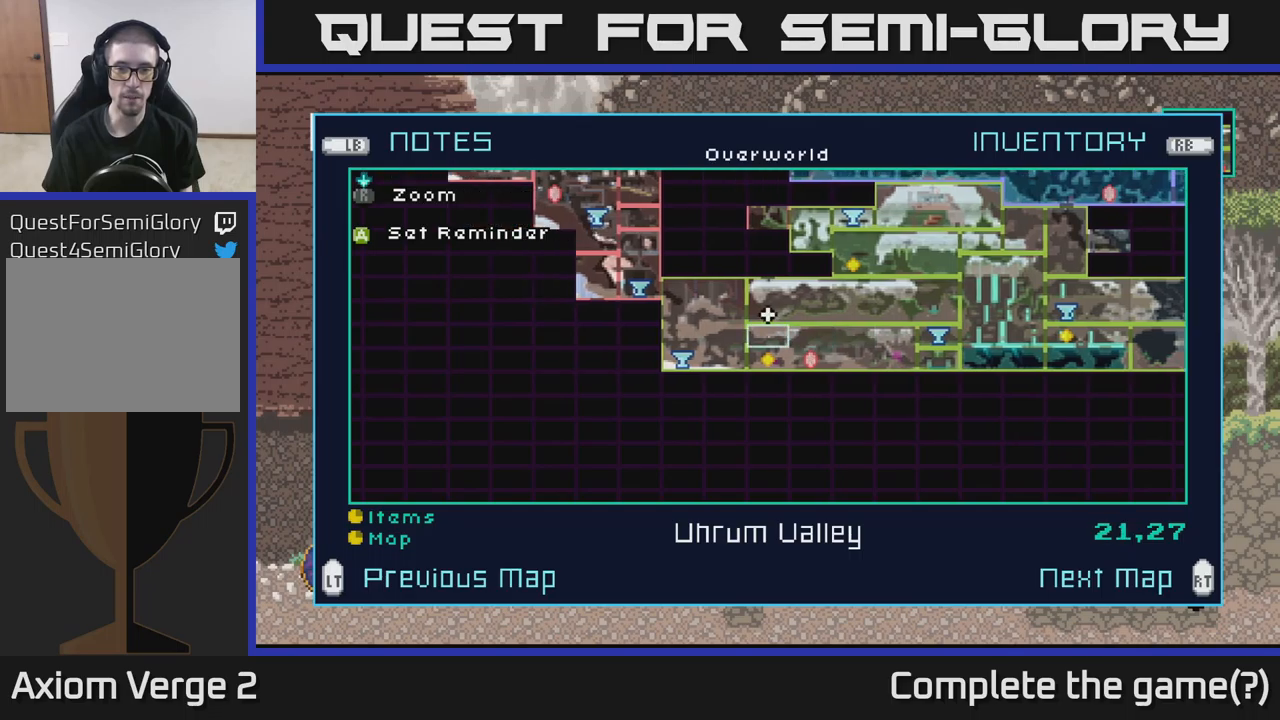
Gameplay with a controller (Xbox layout); each line is a JSON object with the inputs held at the frame after it. "events" lists button and stick changes between this image and that frame as [ms after this image, input, new state], when the widget could be followed in between.
{"buttons": [], "left_stick": "center", "right_stick": "center", "events": []}
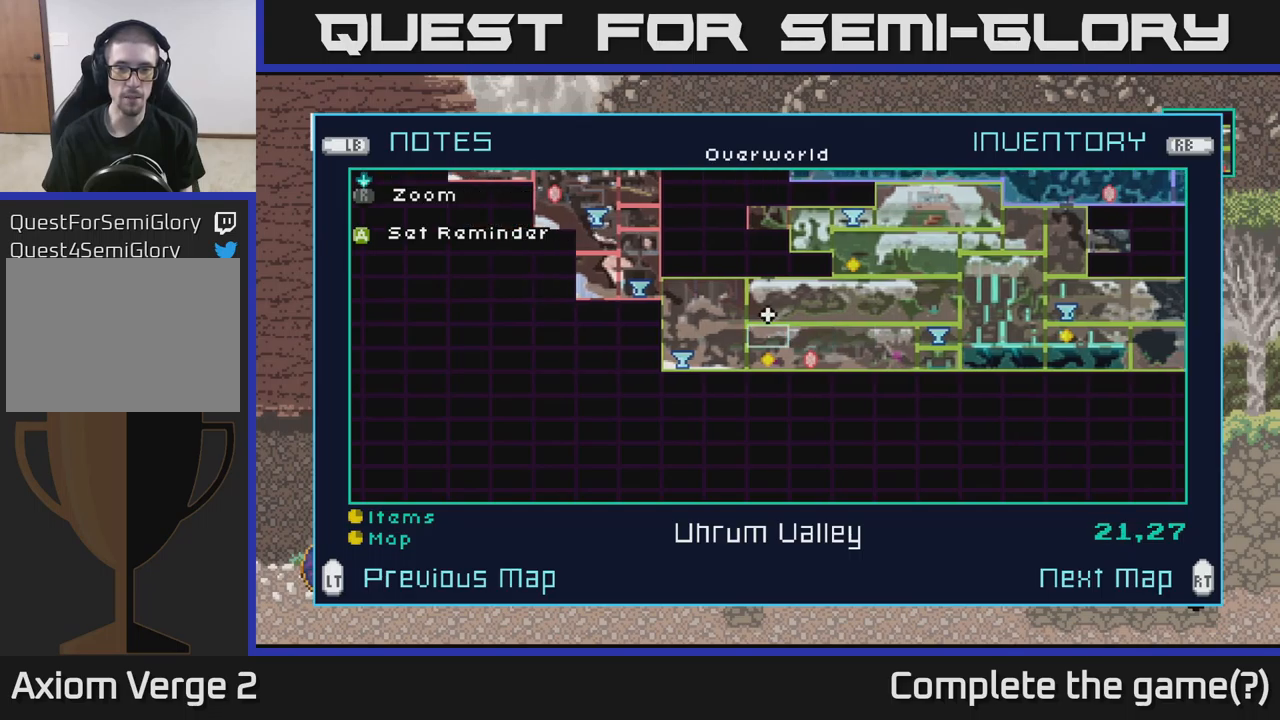
{"buttons": [], "left_stick": "center", "right_stick": "center", "events": []}
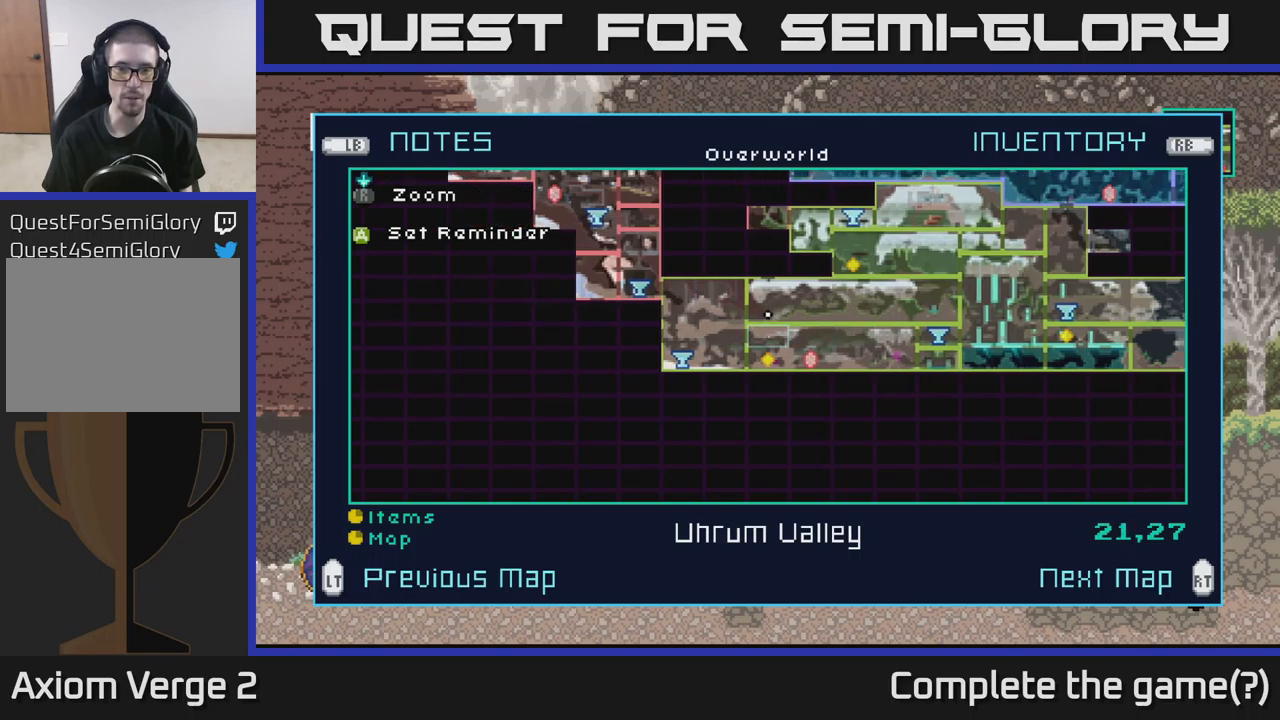
{"buttons": [], "left_stick": "left", "right_stick": "center", "events": [[250, "left_stick", "left"], [400, "left_stick", "center"], [483, "left_stick", "left"]]}
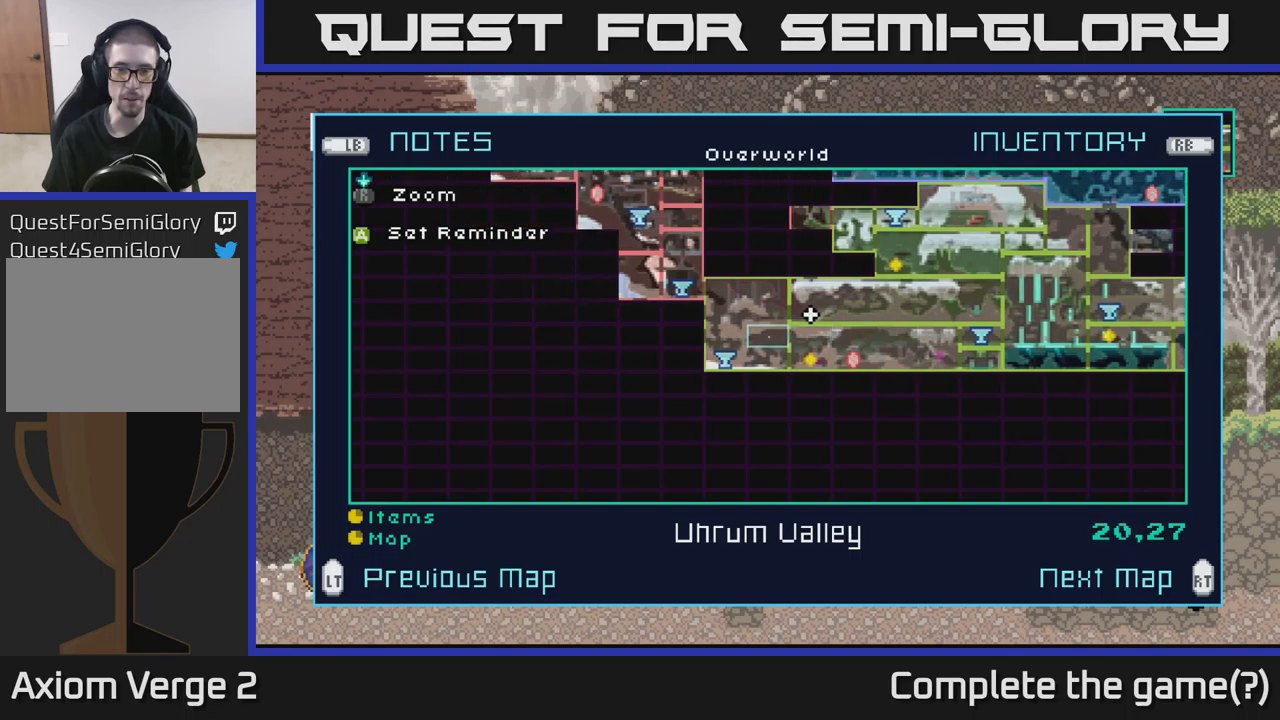
{"buttons": [], "left_stick": "center", "right_stick": "center", "events": [[100, "left_stick", "center"], [267, "left_stick", "down"], [433, "left_stick", "center"]]}
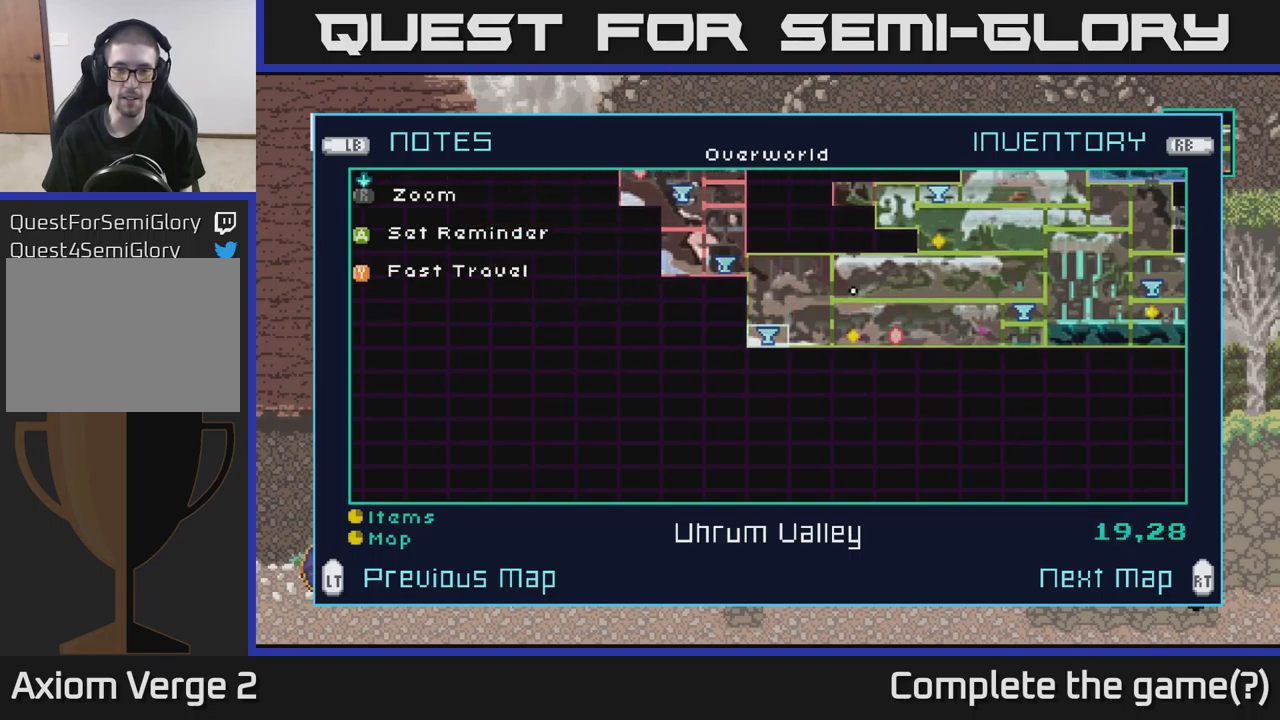
{"buttons": [], "left_stick": "center", "right_stick": "center", "events": [[183, "Y", "down"], [233, "Y", "up"]]}
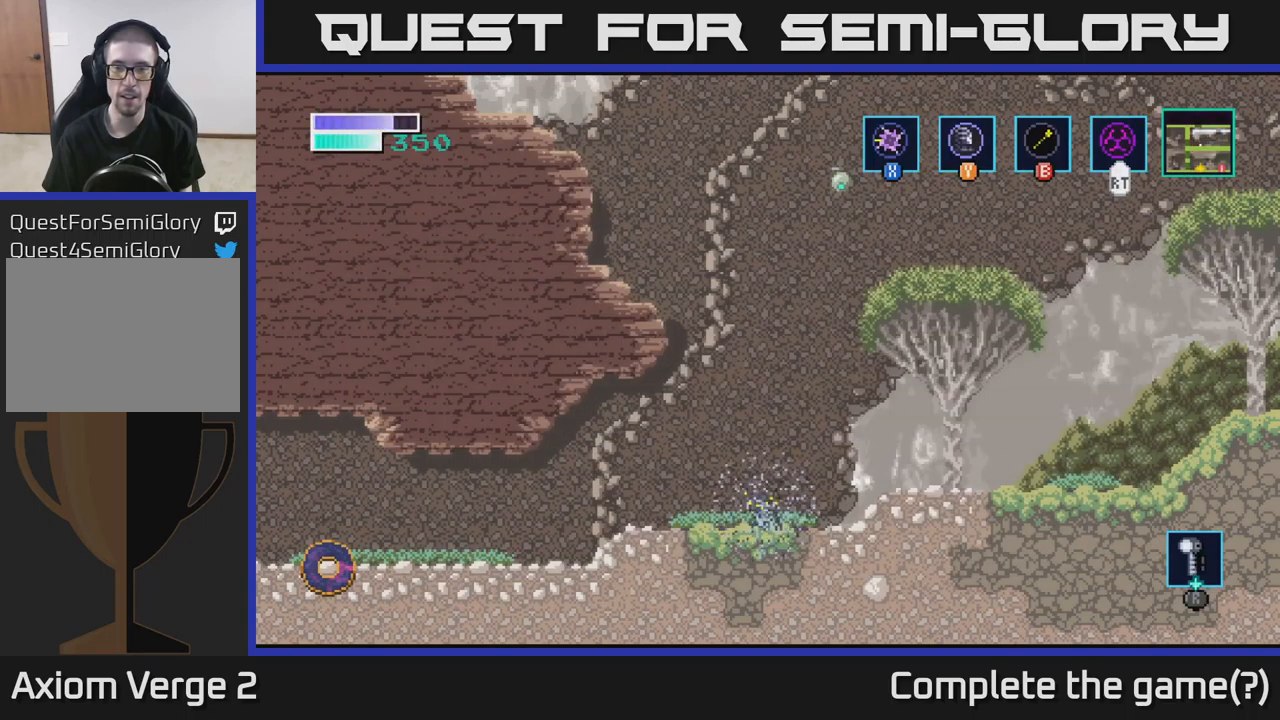
{"buttons": [], "left_stick": "center", "right_stick": "center", "events": []}
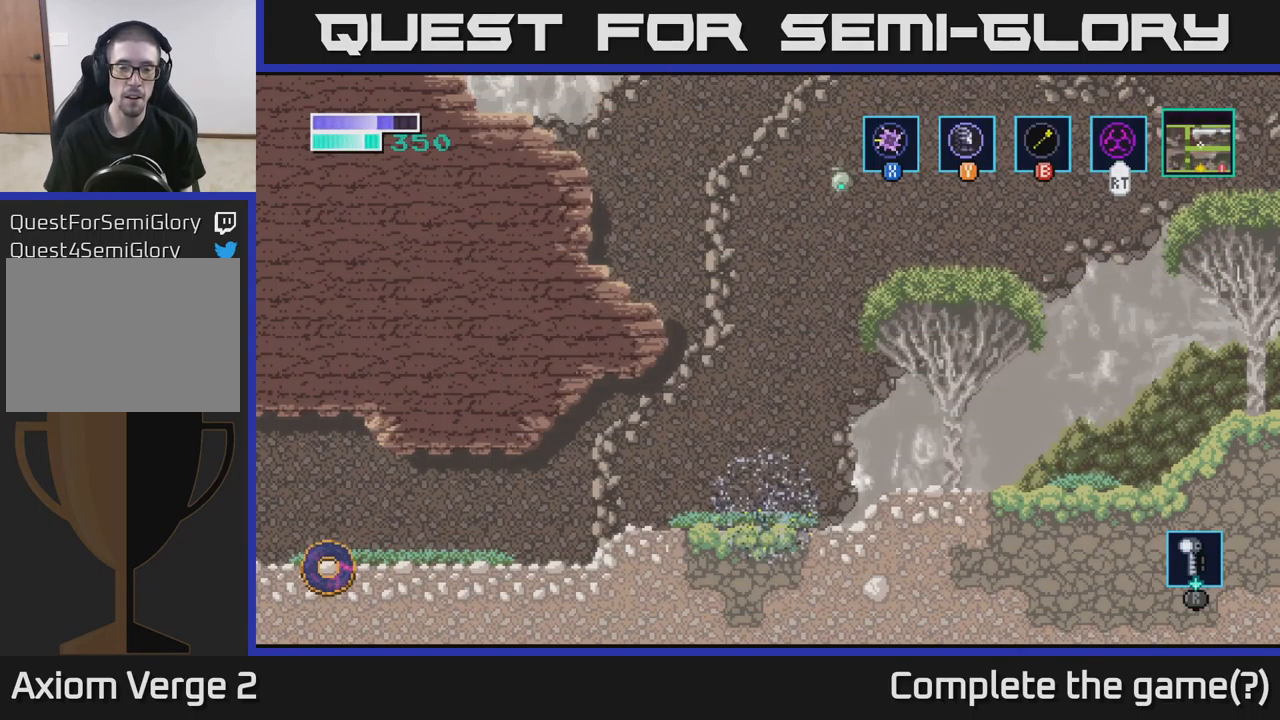
{"buttons": [], "left_stick": "center", "right_stick": "center", "events": []}
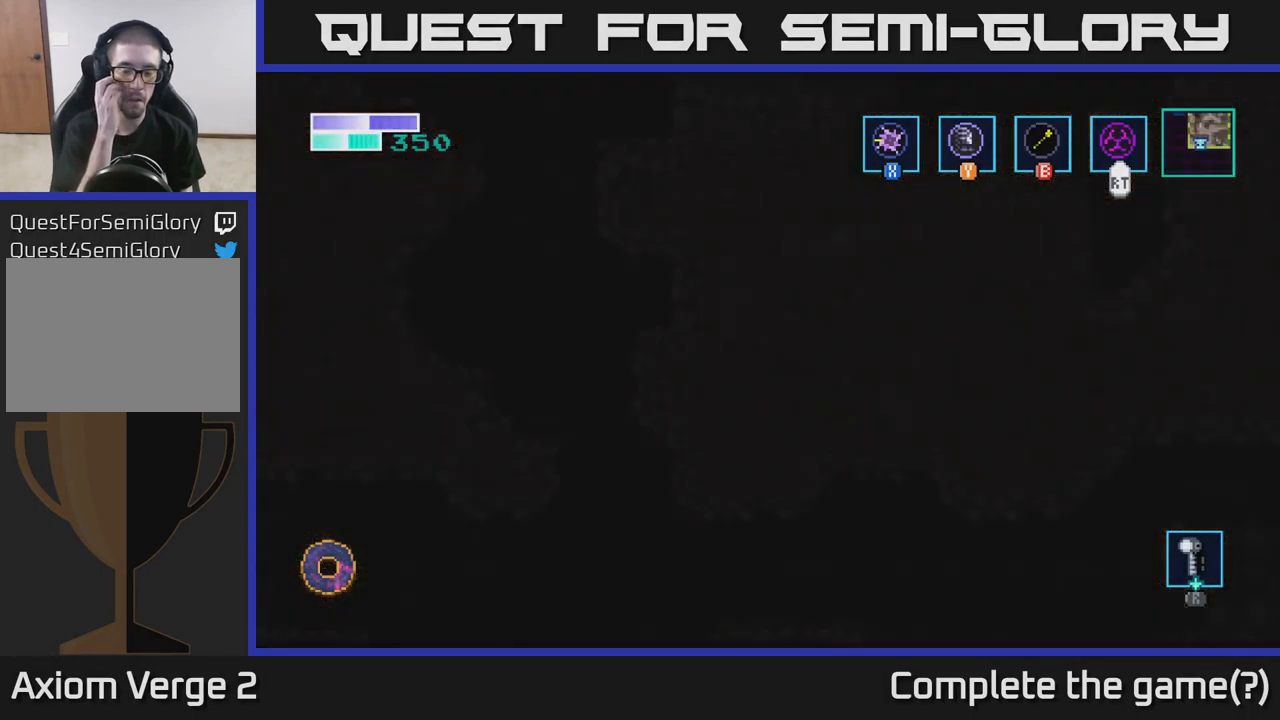
{"buttons": [], "left_stick": "center", "right_stick": "center", "events": []}
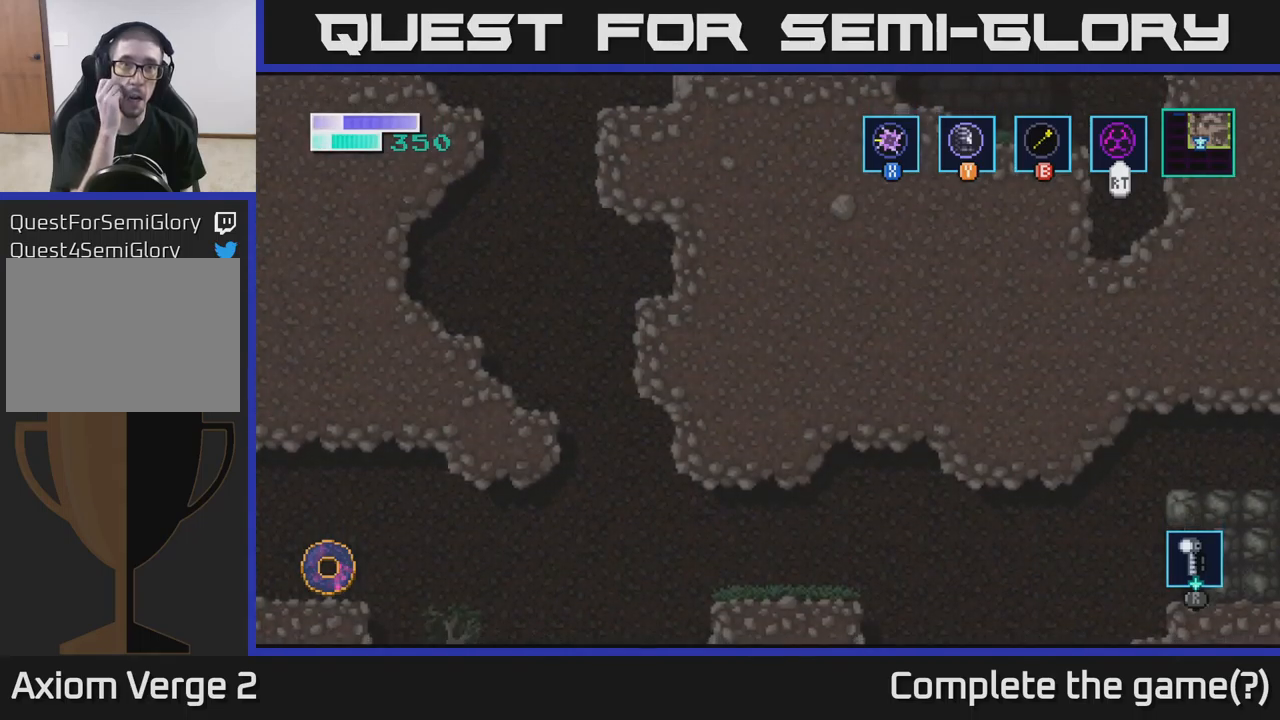
{"buttons": [], "left_stick": "center", "right_stick": "center", "events": []}
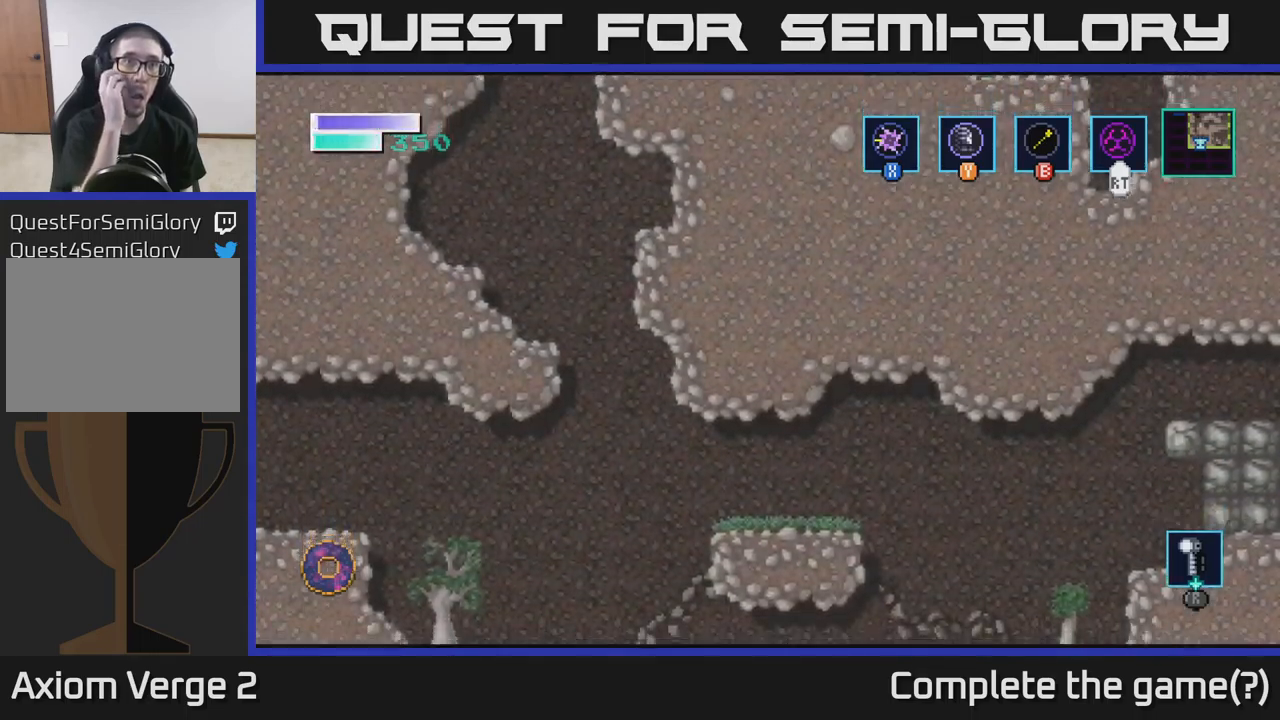
{"buttons": [], "left_stick": "center", "right_stick": "center", "events": []}
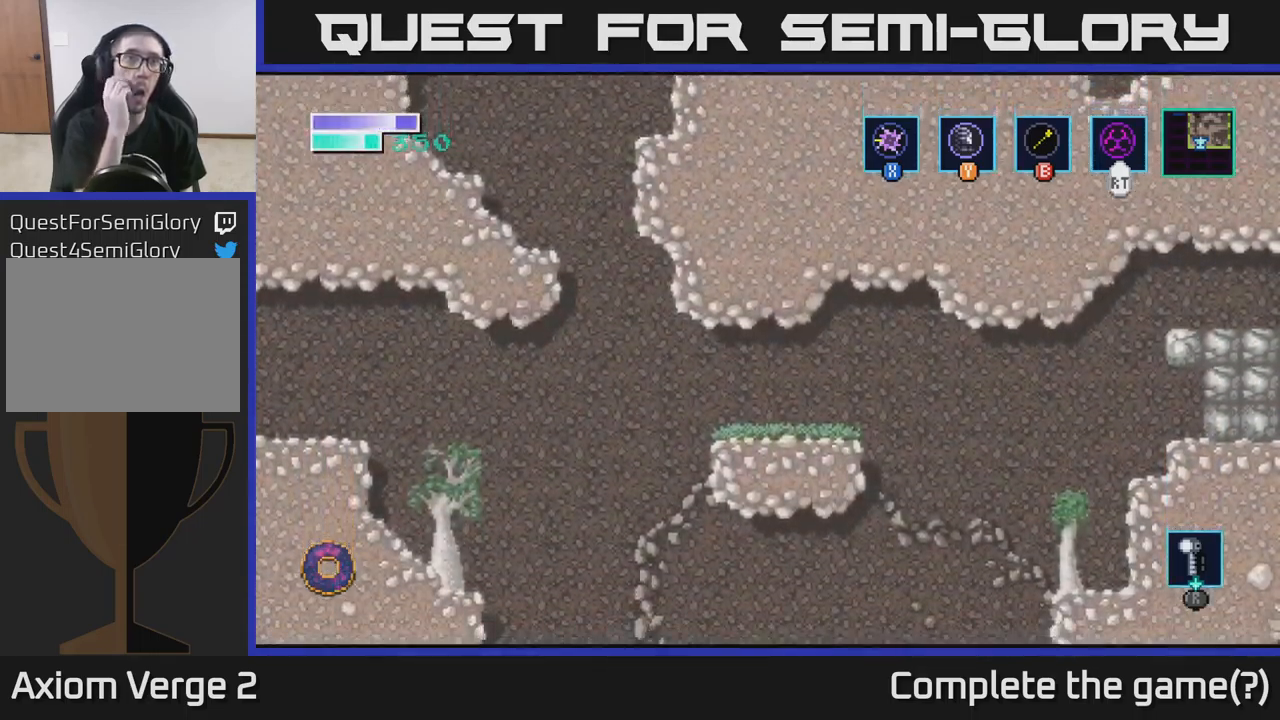
{"buttons": [], "left_stick": "center", "right_stick": "center", "events": []}
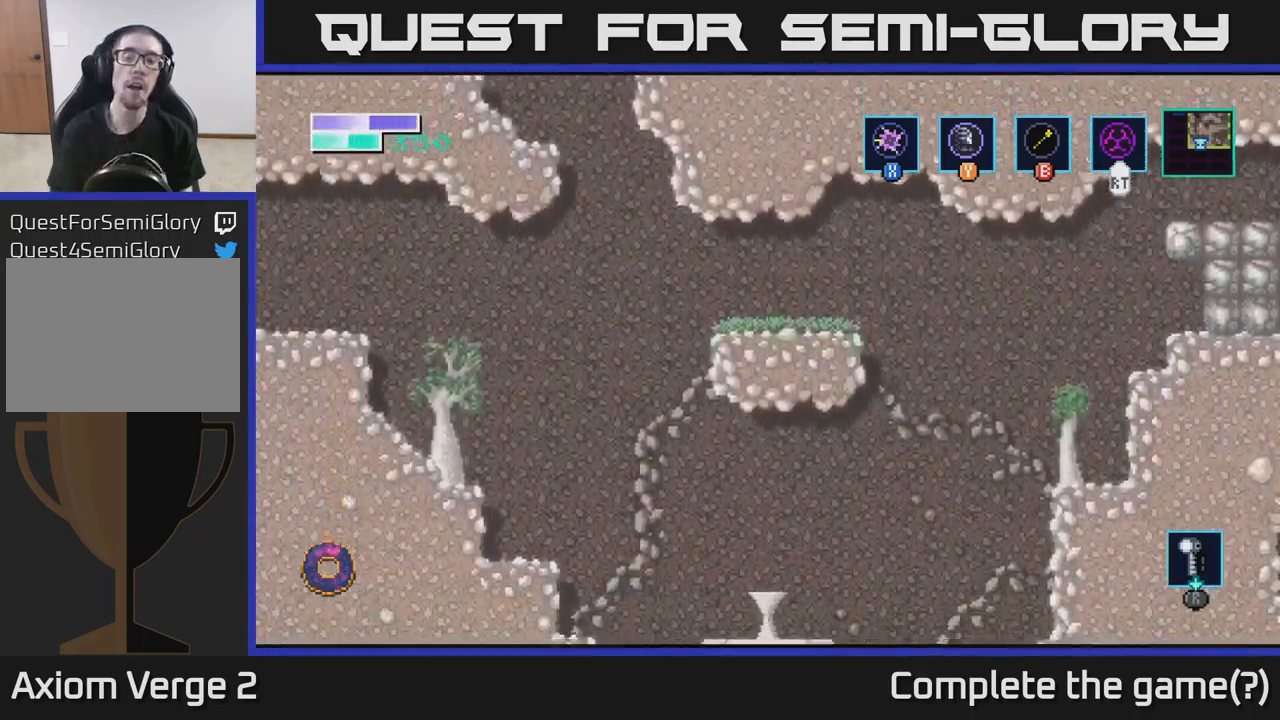
{"buttons": [], "left_stick": "right", "right_stick": "center", "events": [[500, "left_stick", "right"]]}
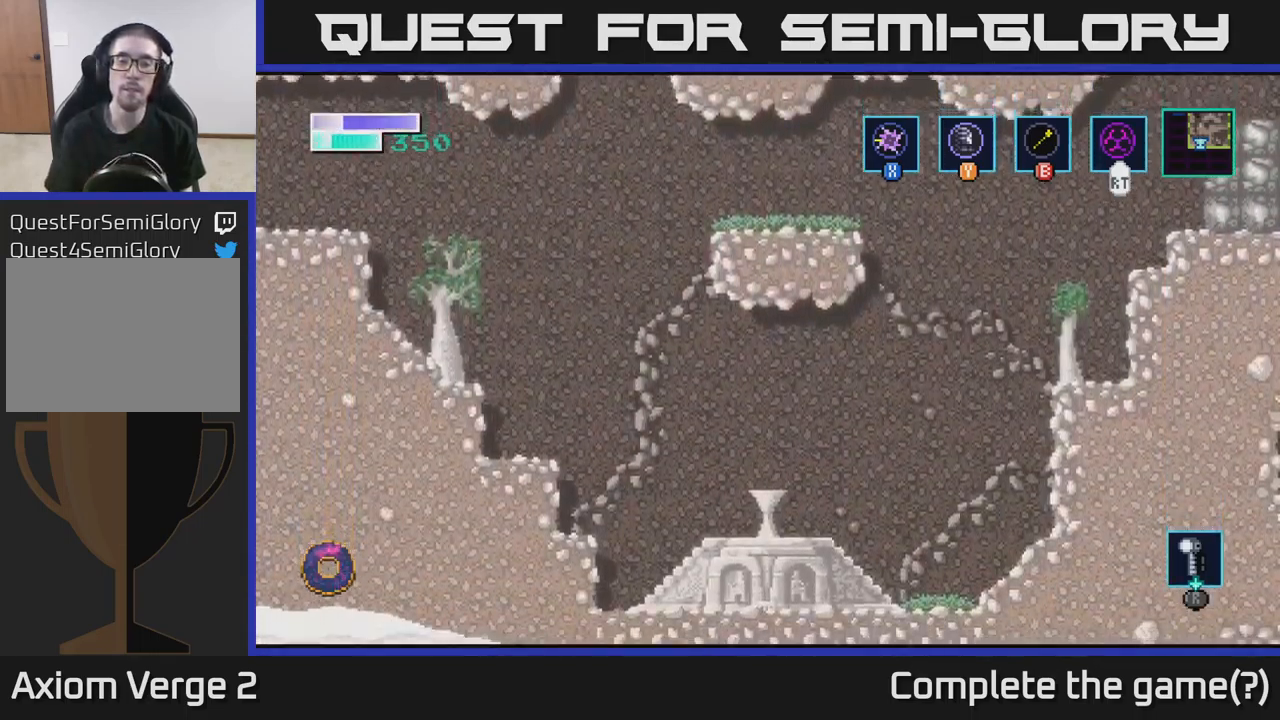
{"buttons": [], "left_stick": "right", "right_stick": "center", "events": []}
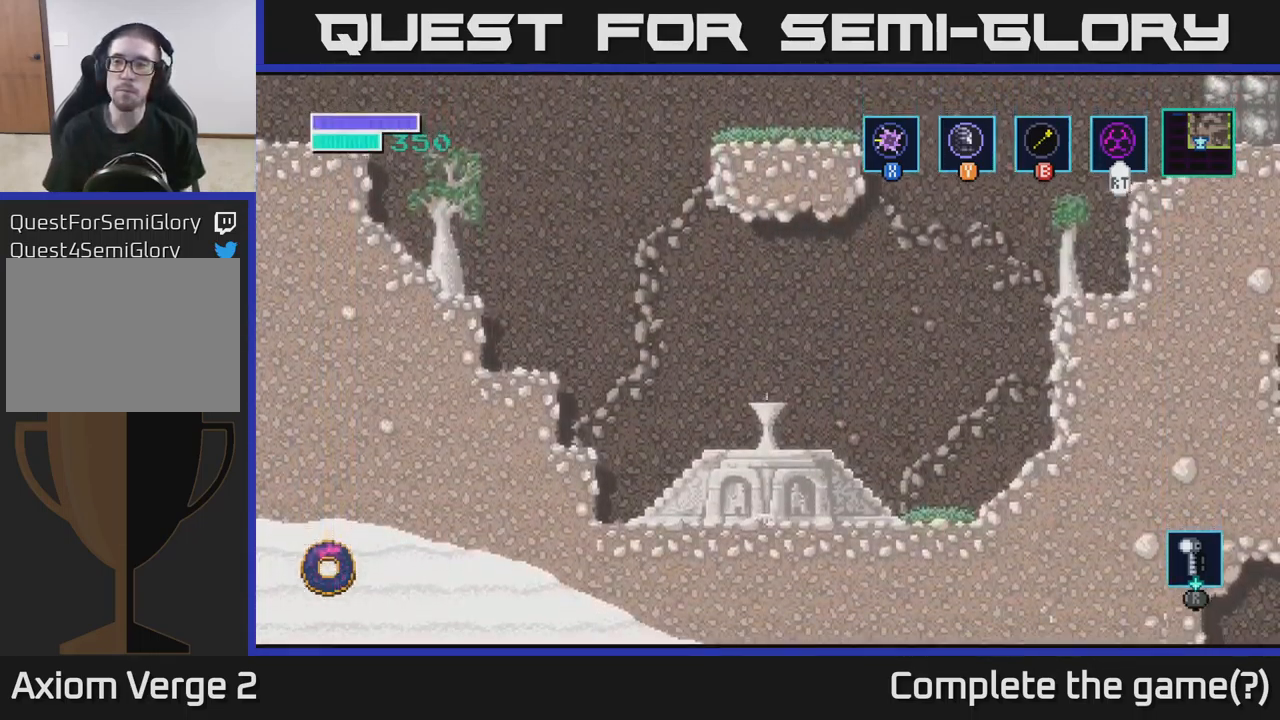
{"buttons": [], "left_stick": "right", "right_stick": "center", "events": [[34, "left_stick", "center"], [184, "left_stick", "right"]]}
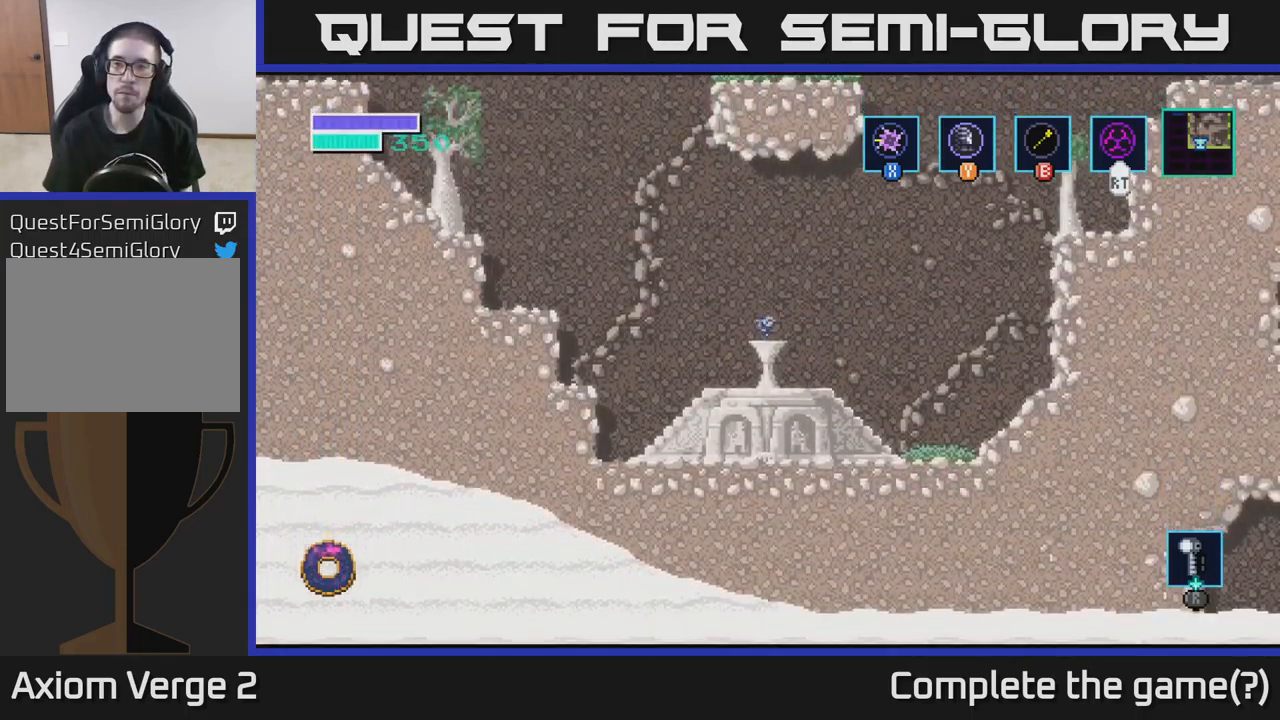
{"buttons": ["A"], "left_stick": "right", "right_stick": "center", "events": [[184, "A", "down"], [317, "A", "up"], [484, "A", "down"]]}
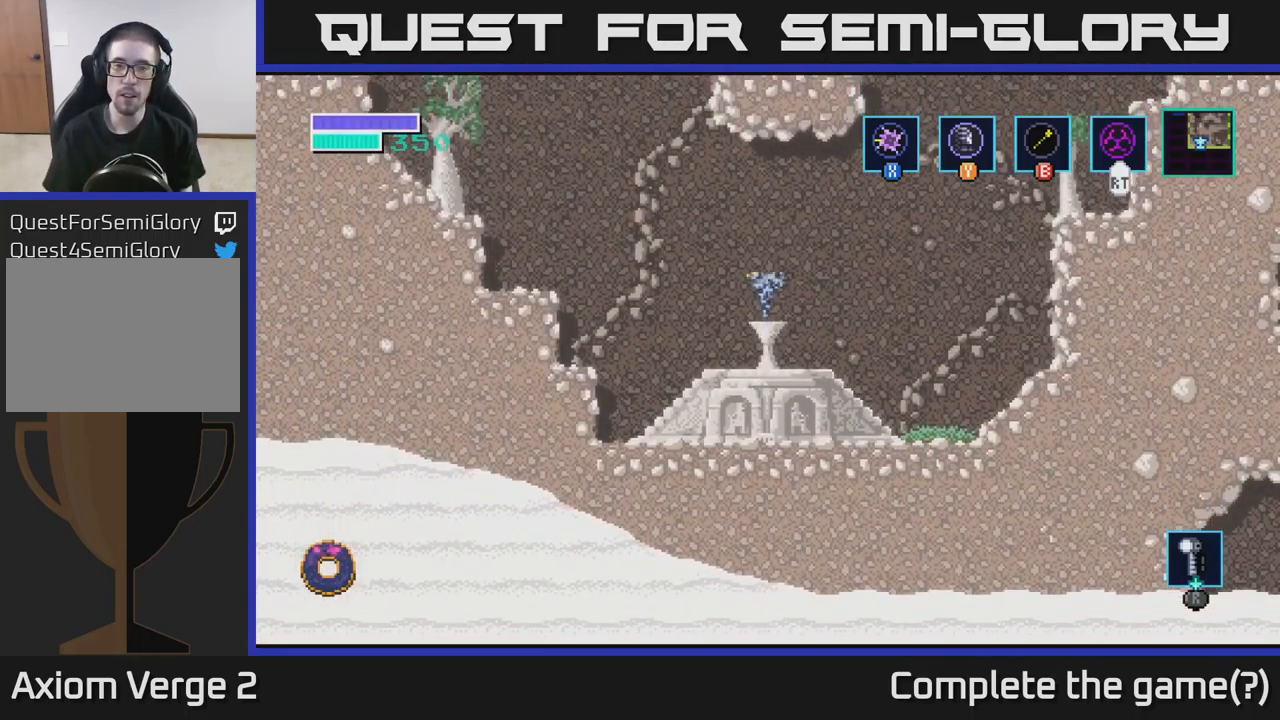
{"buttons": [], "left_stick": "right", "right_stick": "center", "events": [[184, "A", "up"]]}
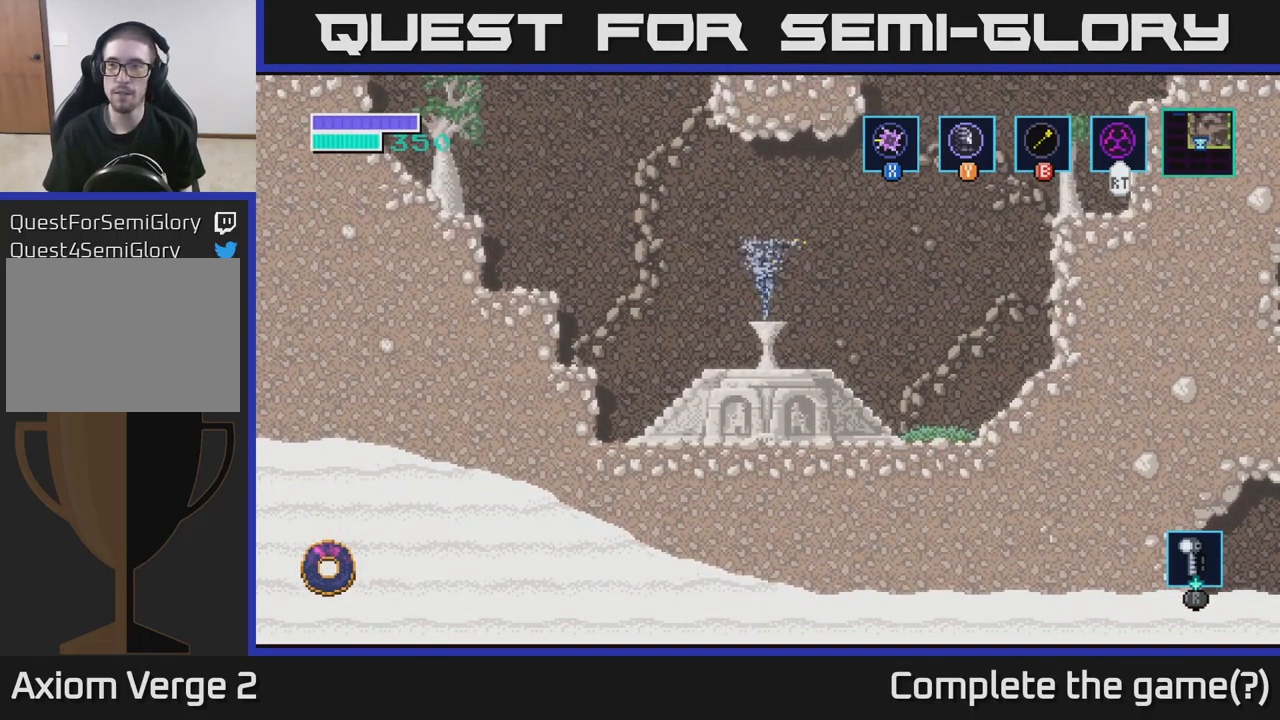
{"buttons": [], "left_stick": "right", "right_stick": "center", "events": [[117, "A", "down"], [300, "A", "up"]]}
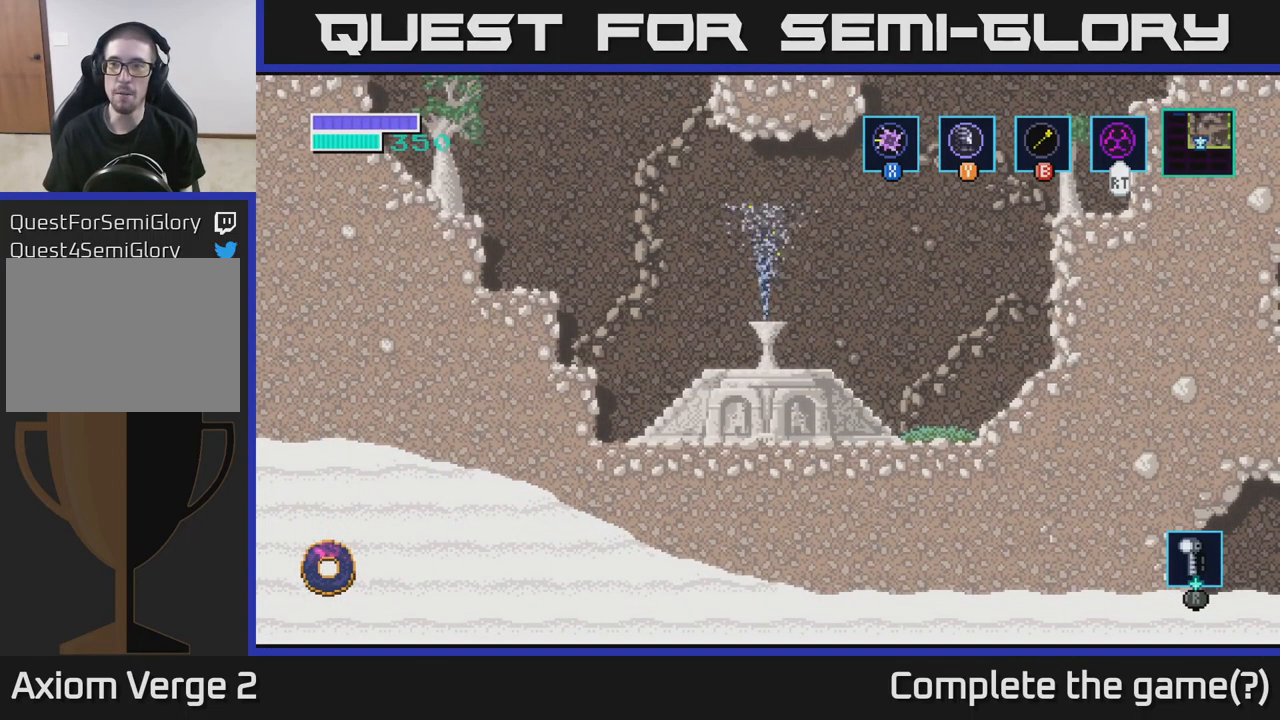
{"buttons": ["A"], "left_stick": "right", "right_stick": "center", "events": [[350, "A", "down"]]}
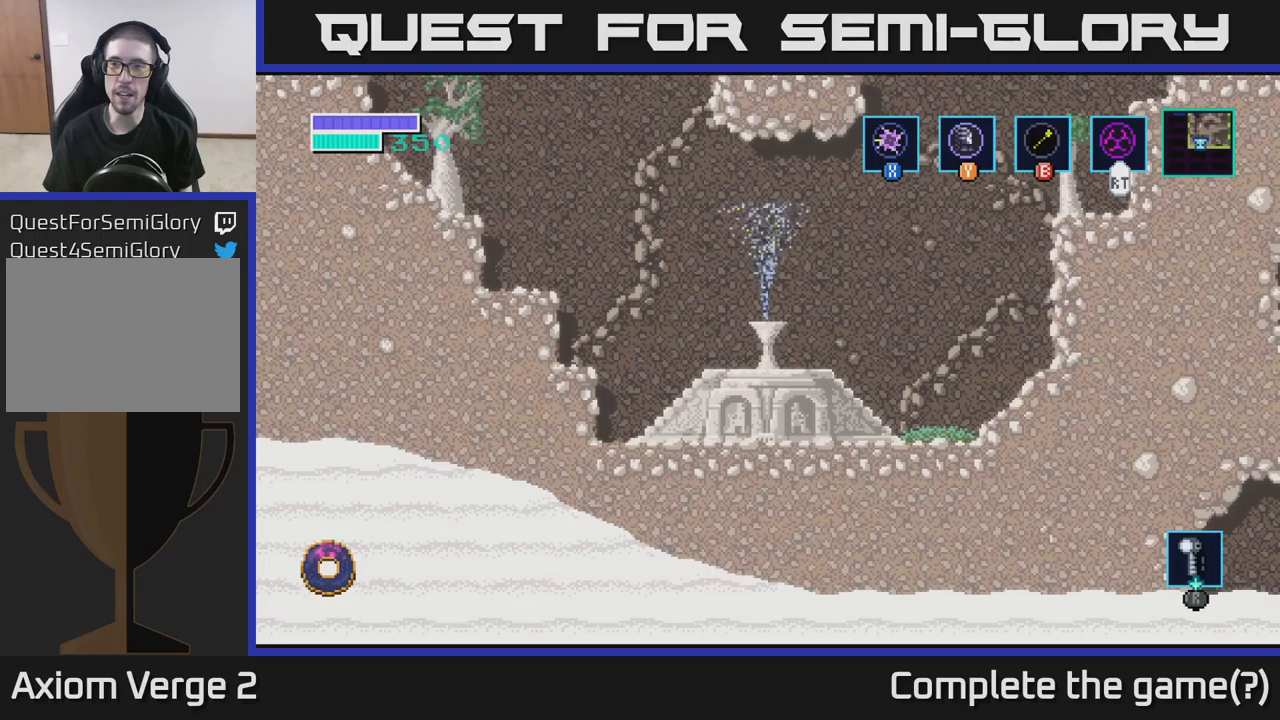
{"buttons": ["A"], "left_stick": "right", "right_stick": "center", "events": [[33, "A", "up"], [333, "A", "down"]]}
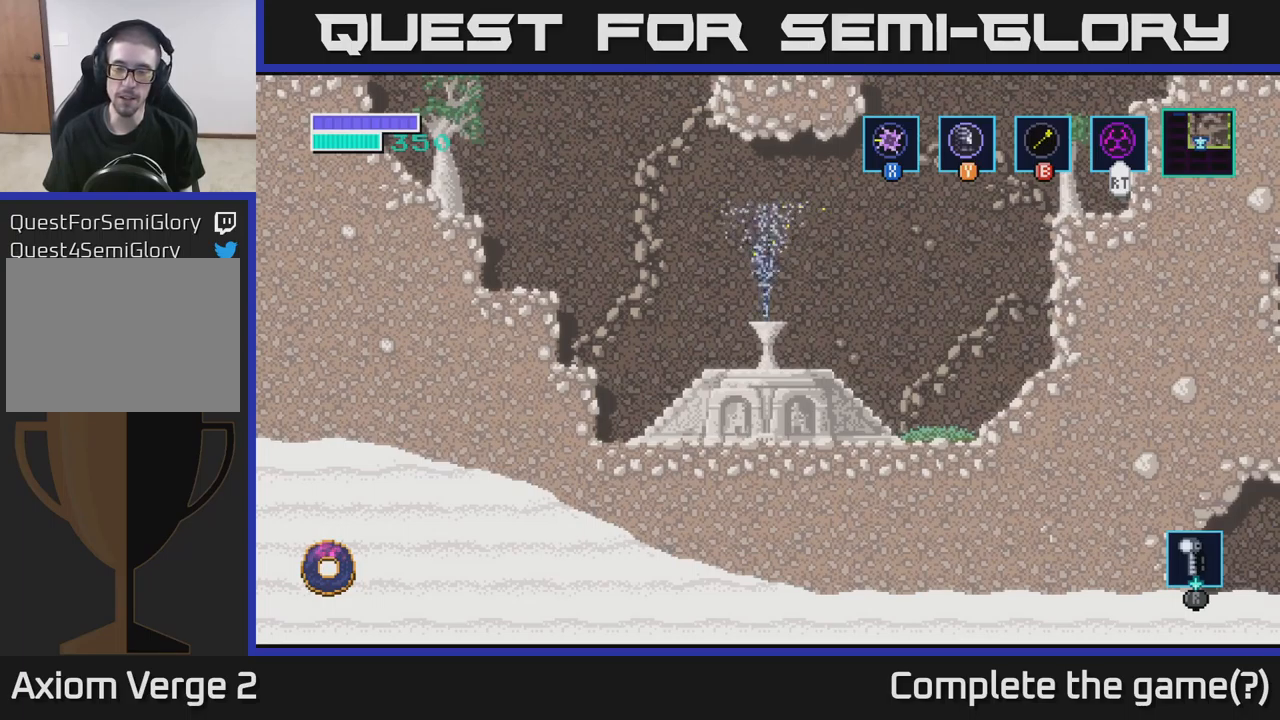
{"buttons": [], "left_stick": "right", "right_stick": "center", "events": [[33, "A", "up"], [316, "A", "down"], [500, "A", "up"]]}
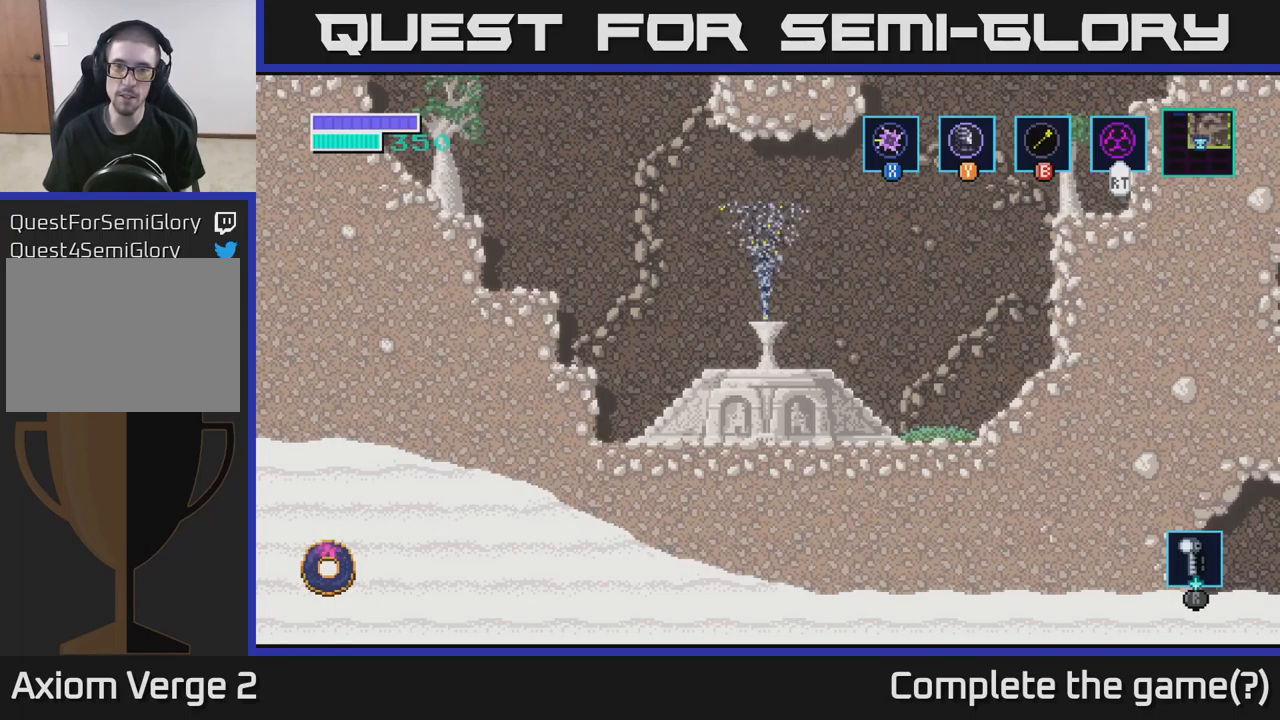
{"buttons": ["A"], "left_stick": "right", "right_stick": "center", "events": [[100, "A", "down"], [266, "A", "up"], [383, "A", "down"]]}
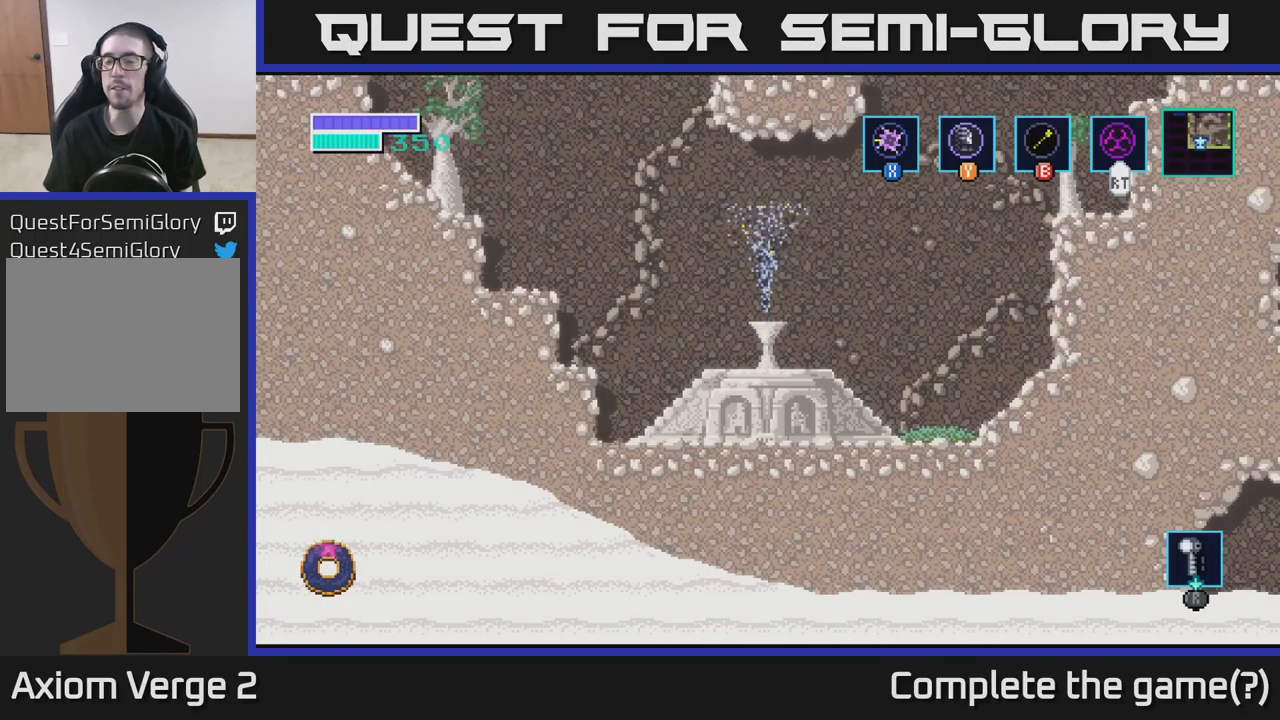
{"buttons": [], "left_stick": "right", "right_stick": "center", "events": [[50, "A", "up"], [150, "left_stick", "center"], [316, "left_stick", "right"], [383, "A", "down"], [500, "A", "up"]]}
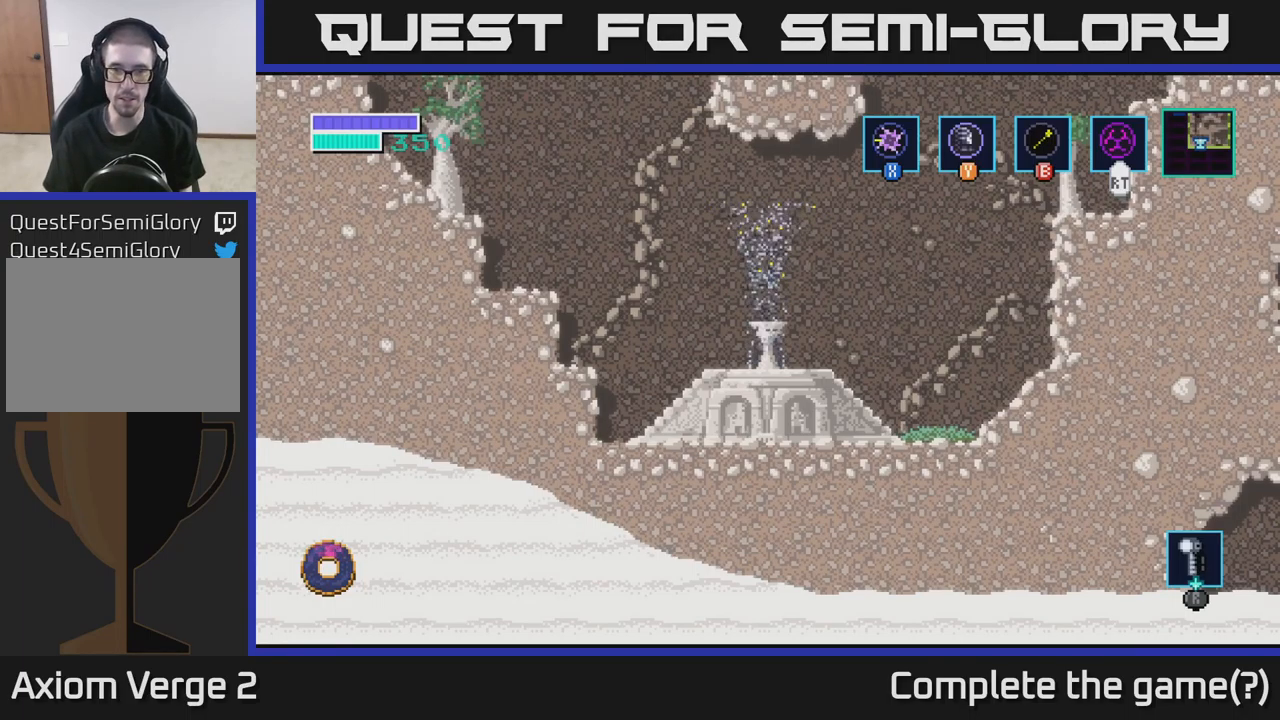
{"buttons": [], "left_stick": "center", "right_stick": "center", "events": [[133, "A", "down"], [300, "A", "up"], [483, "left_stick", "center"]]}
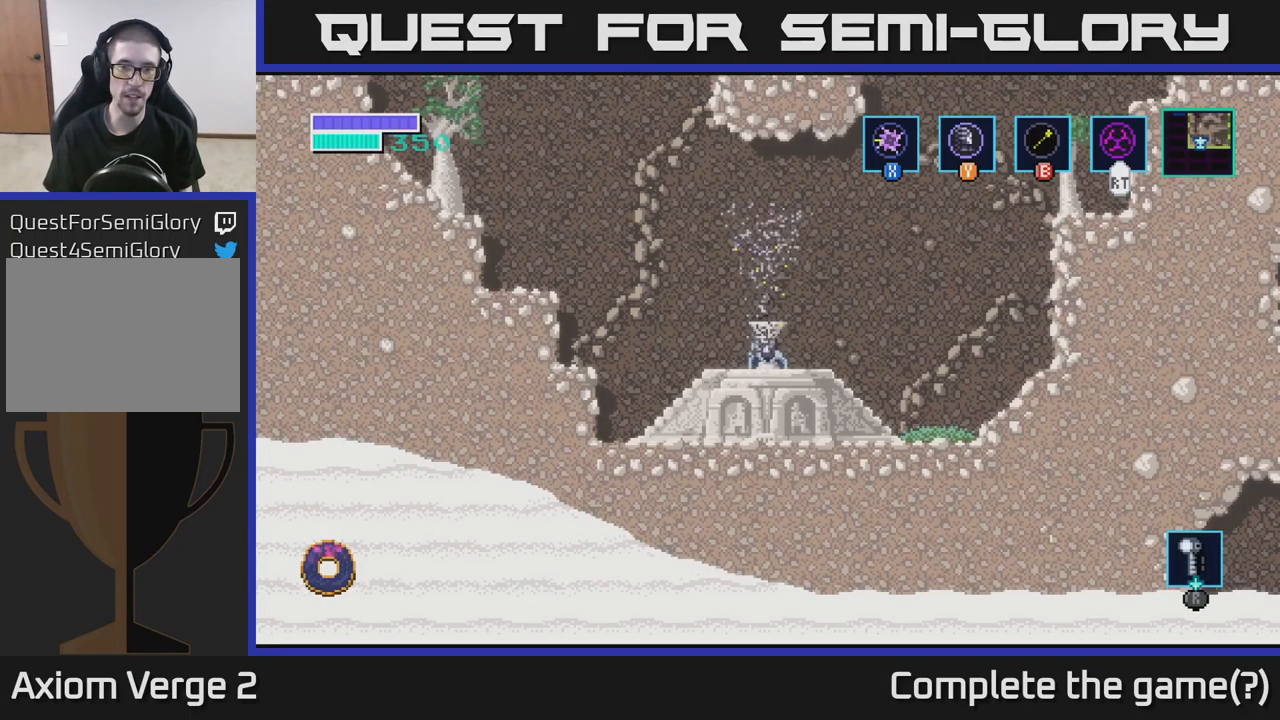
{"buttons": ["A"], "left_stick": "right", "right_stick": "center", "events": [[100, "left_stick", "right"], [350, "A", "down"]]}
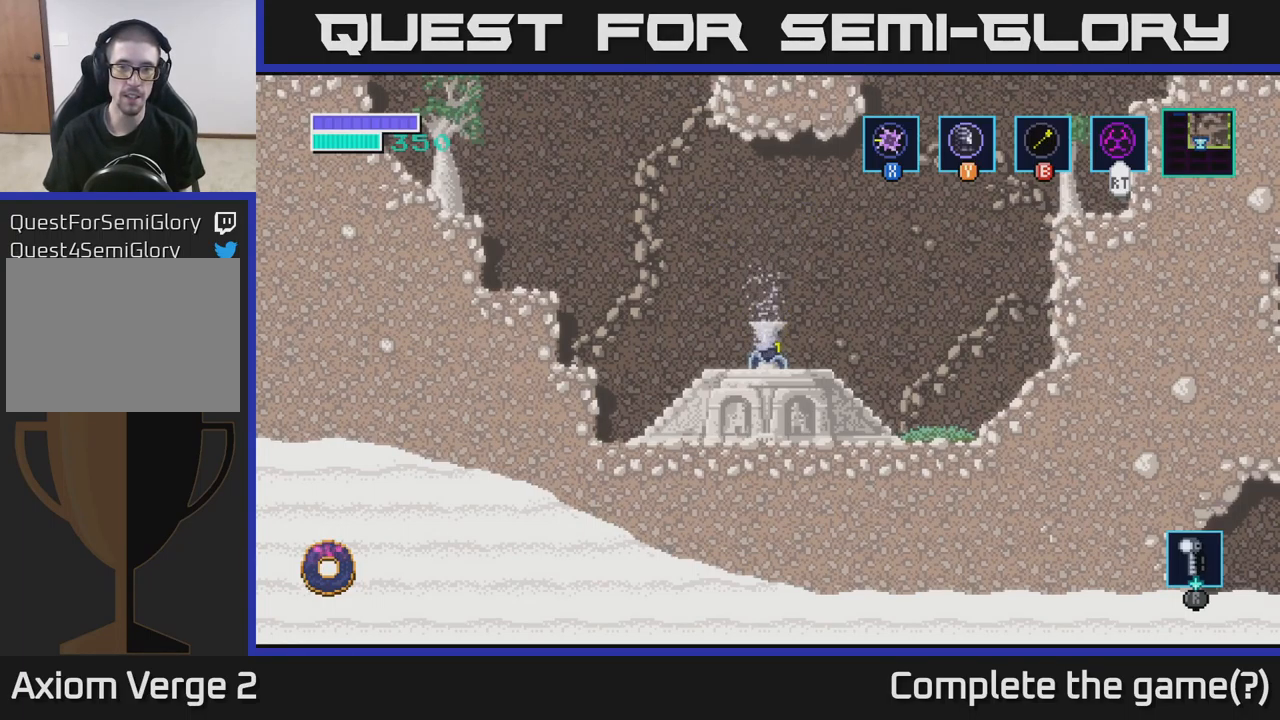
{"buttons": [], "left_stick": "right", "right_stick": "center", "events": [[16, "A", "up"]]}
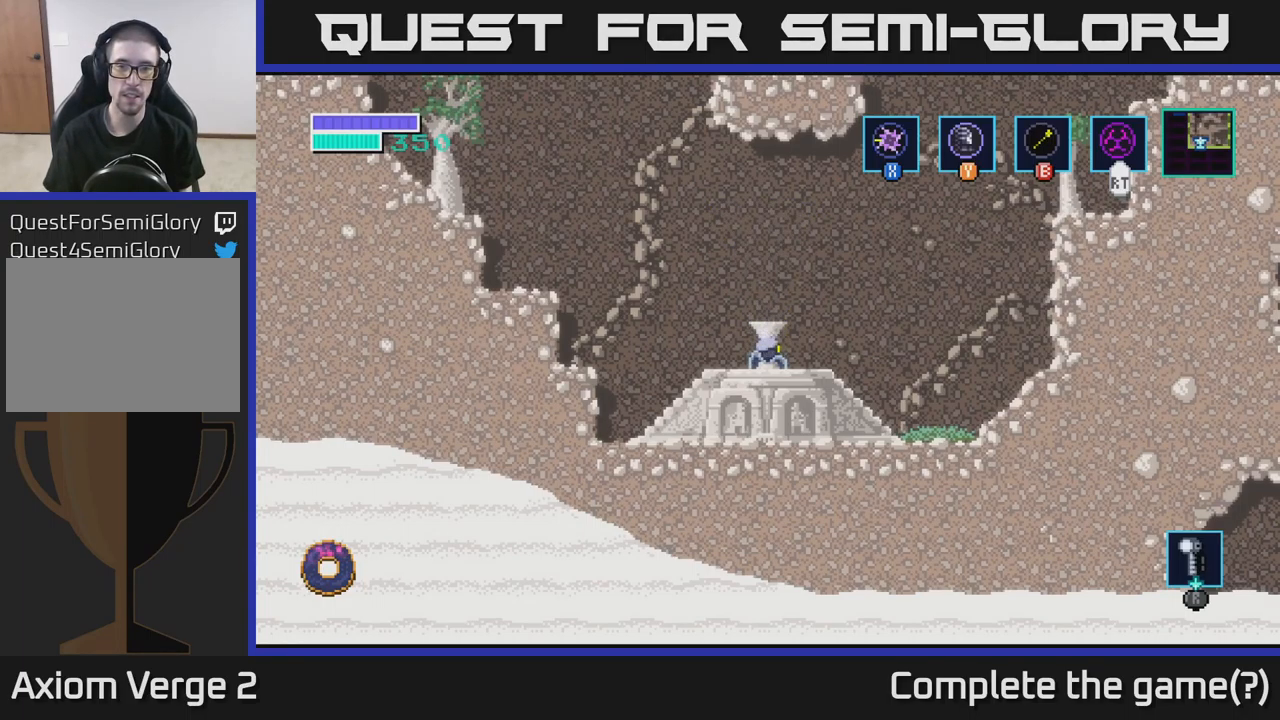
{"buttons": ["B"], "left_stick": "right", "right_stick": "center", "events": [[283, "A", "down"], [450, "A", "up"], [466, "B", "down"]]}
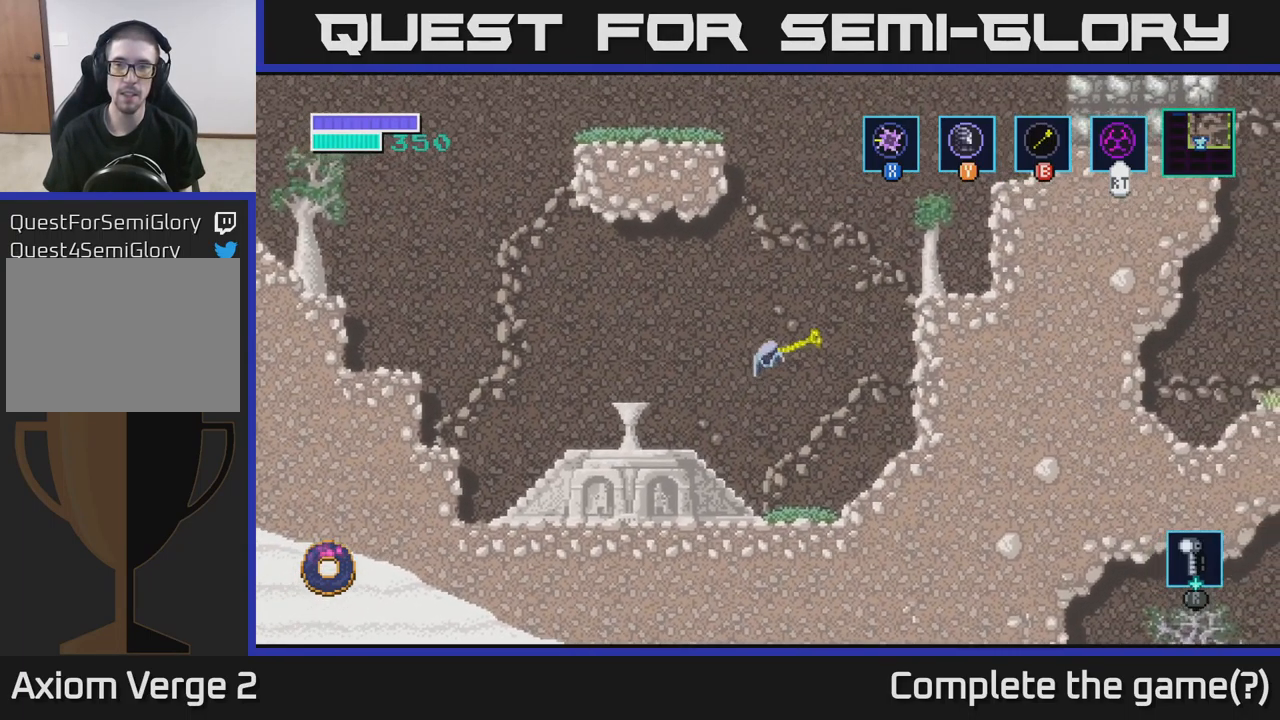
{"buttons": ["B"], "left_stick": "right", "right_stick": "center", "events": [[50, "B", "up"], [450, "B", "down"]]}
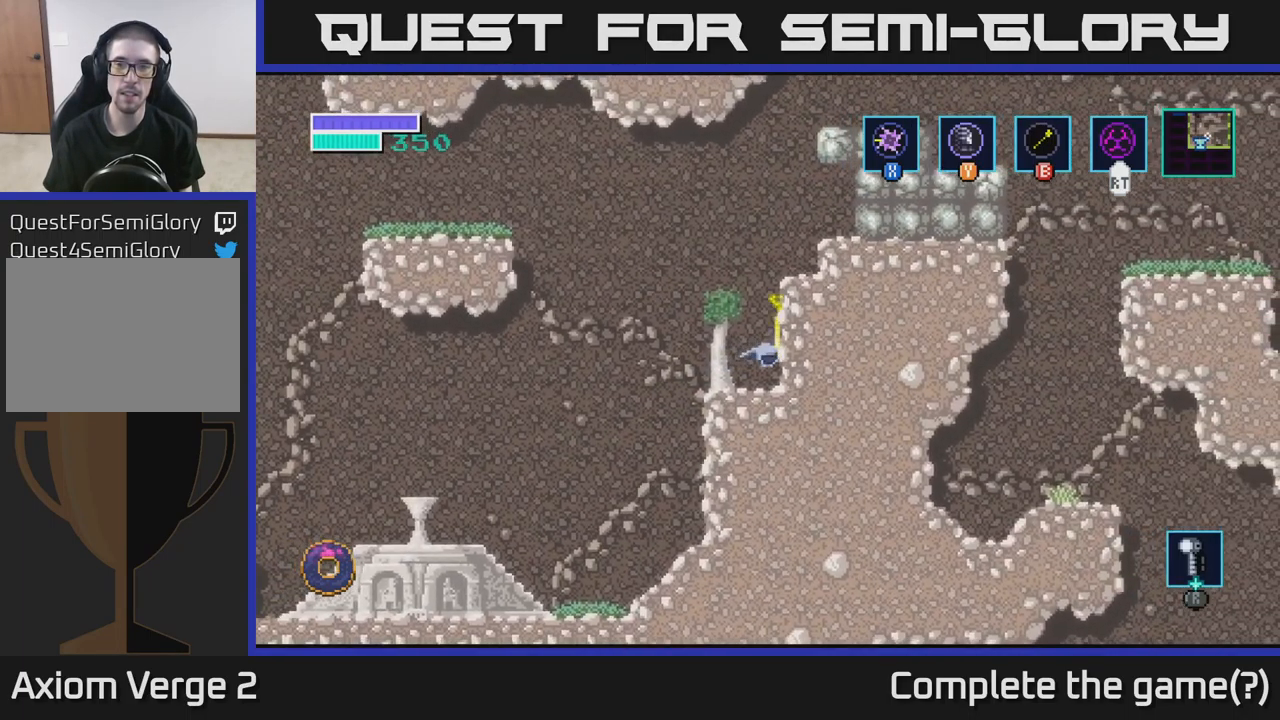
{"buttons": ["B"], "left_stick": "center", "right_stick": "center", "events": [[33, "left_stick", "center"]]}
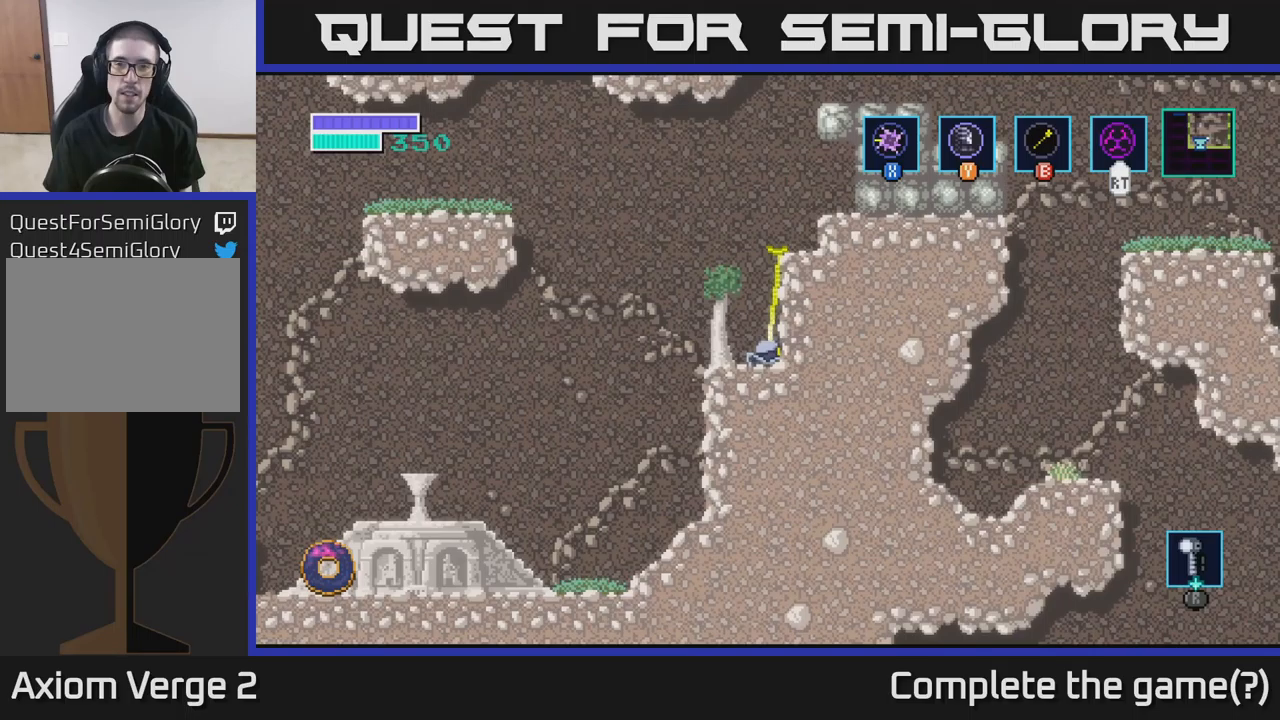
{"buttons": ["B"], "left_stick": "center", "right_stick": "center", "events": [[17, "left_stick", "left"], [167, "left_stick", "center"]]}